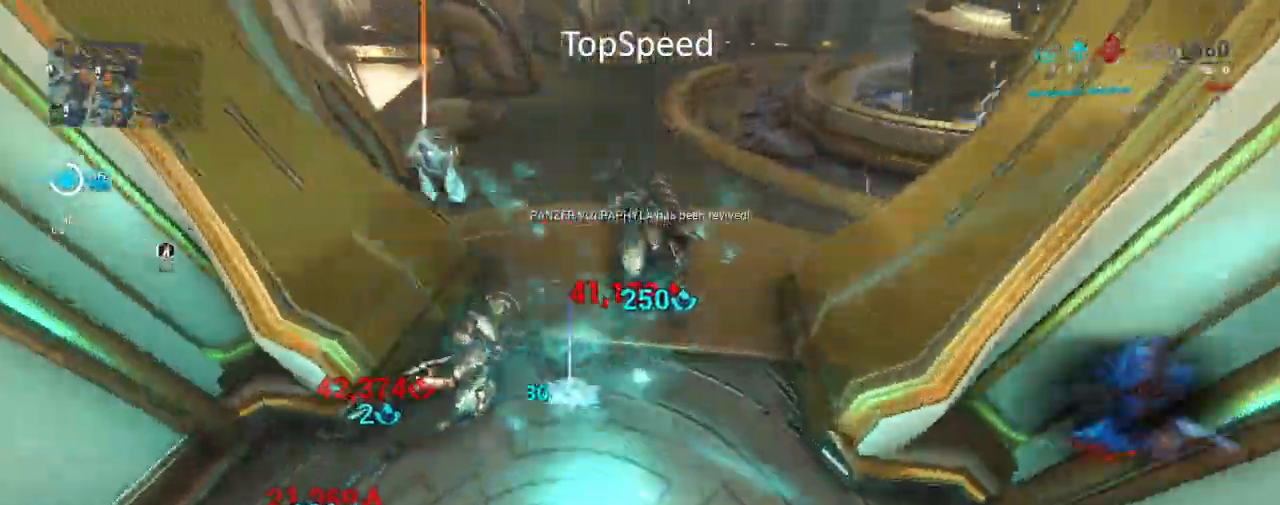
Gameplay with keyboard and mouse; each line is a JSON object with the keys and mouse buttons held at the frame after it. "events" lists presses ("down") and releases ("up") of "a", "ctrl", "d", "e", "f", "q", "r", "s", "shift", "space", "tab", "w", "mouse_left", "mouse_wheel", "mouse_right", "mouse_mb4" and "mouse_mb5" between this image and that frame as [ms after this image, input, new state], when the widget could be followed in between. "mouse_left", "mouse_wheel", "mouse_right", "mouse_mb4", "mouse_mb5" = the "left", "wheel", "right", "mb4", "mb5" buttons of the "mouse" list. No other keys are recorded. "wheel" means that the mouse wheel is clicked or scrolled. Not read: mouse_move.
{"keys": ["e", "w"], "mouse": [], "events": [[50, "space", "down"], [183, "space", "up"], [233, "e", "down"], [333, "mouse_mb4", "up"], [367, "e", "up"], [483, "e", "down"]]}
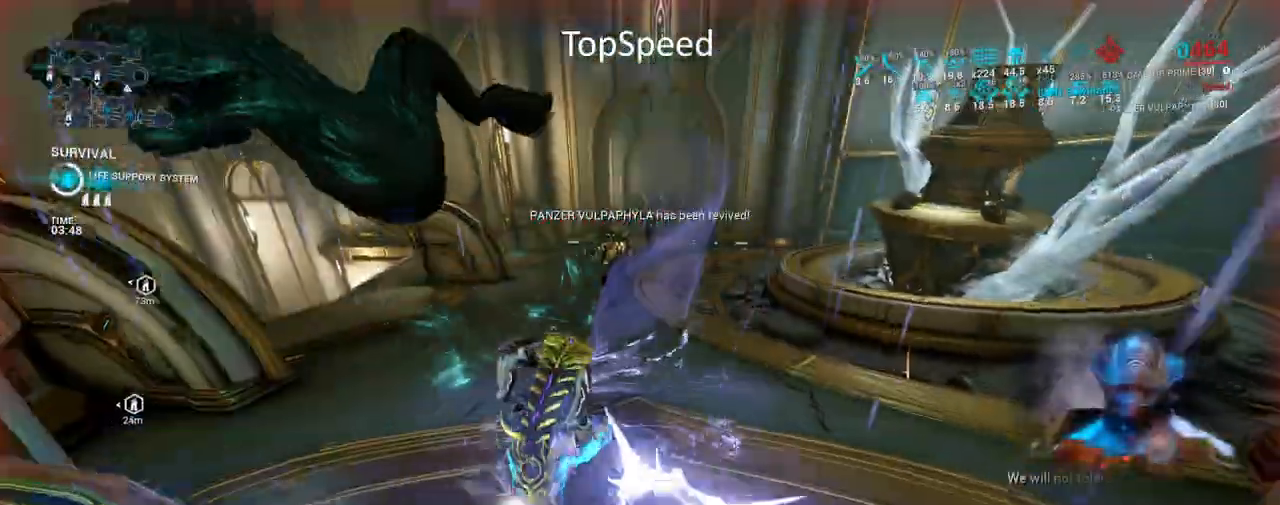
{"keys": ["w"], "mouse": [], "events": [[100, "e", "up"], [183, "e", "down"], [283, "e", "up"], [367, "e", "down"], [483, "e", "up"]]}
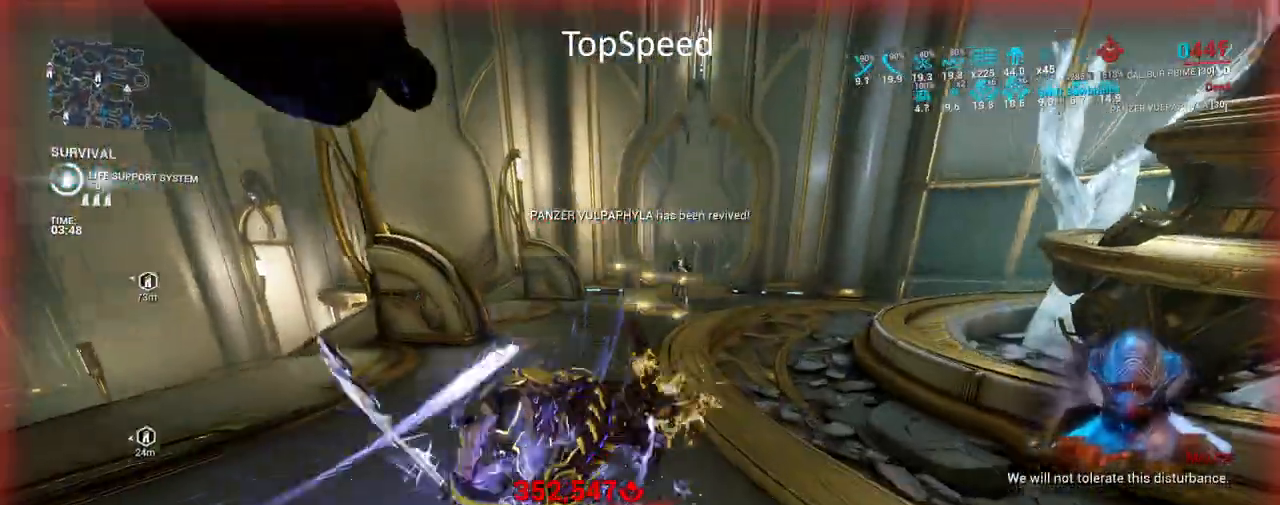
{"keys": ["e", "w"], "mouse": [], "events": [[67, "e", "down"], [167, "e", "up"], [233, "e", "down"], [350, "e", "up"], [467, "e", "down"]]}
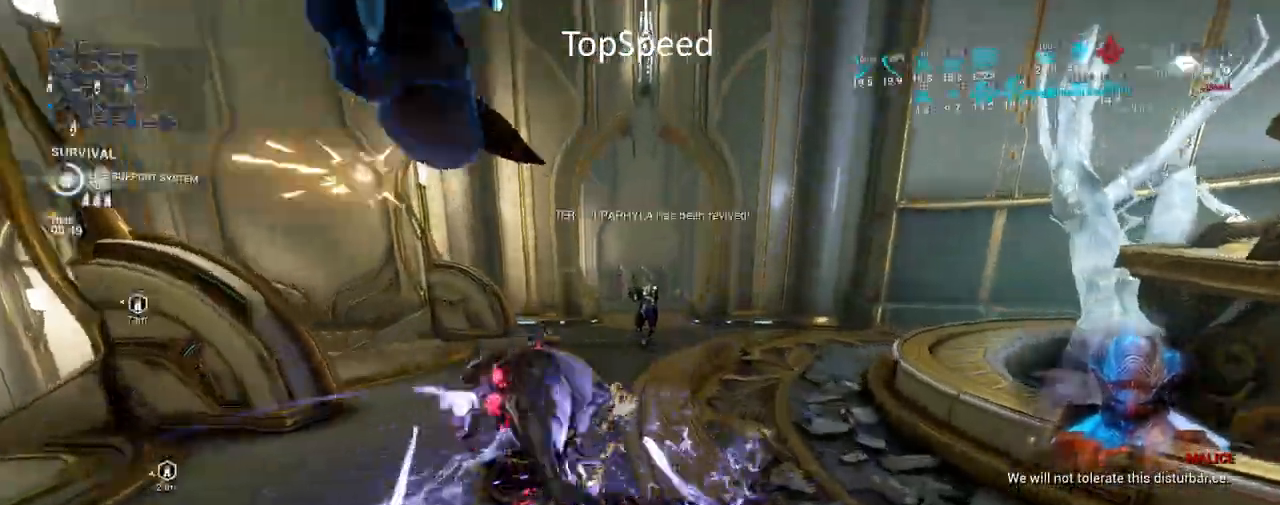
{"keys": ["w"], "mouse": [], "events": [[33, "e", "up"], [150, "e", "down"], [250, "e", "up"], [333, "e", "down"], [433, "e", "up"]]}
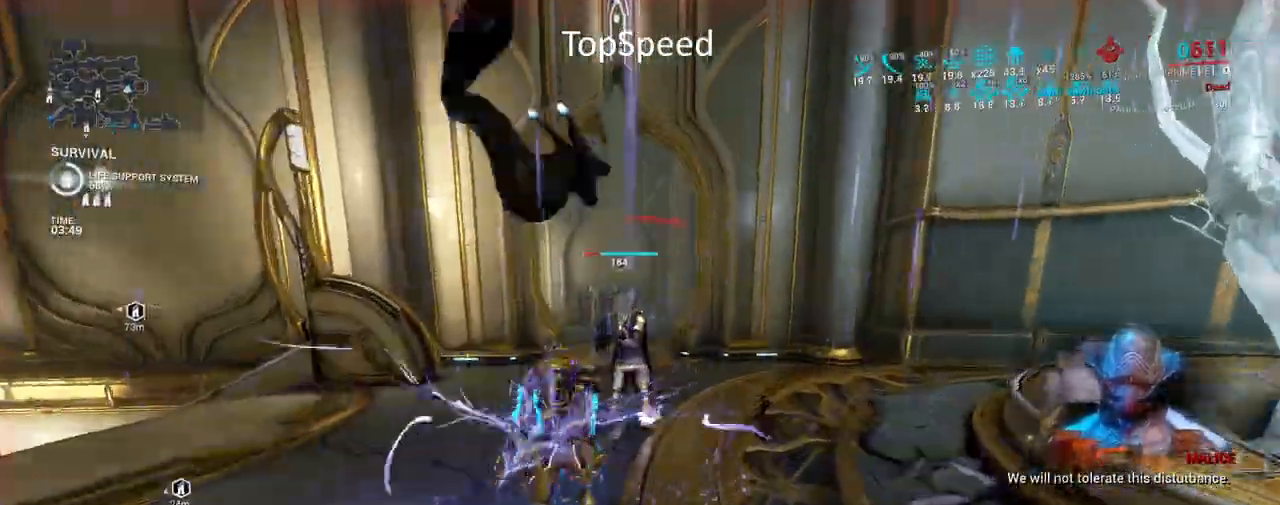
{"keys": ["w"], "mouse": [], "events": [[17, "e", "down"], [117, "e", "up"], [200, "e", "down"], [300, "e", "up"], [383, "e", "down"], [483, "e", "up"]]}
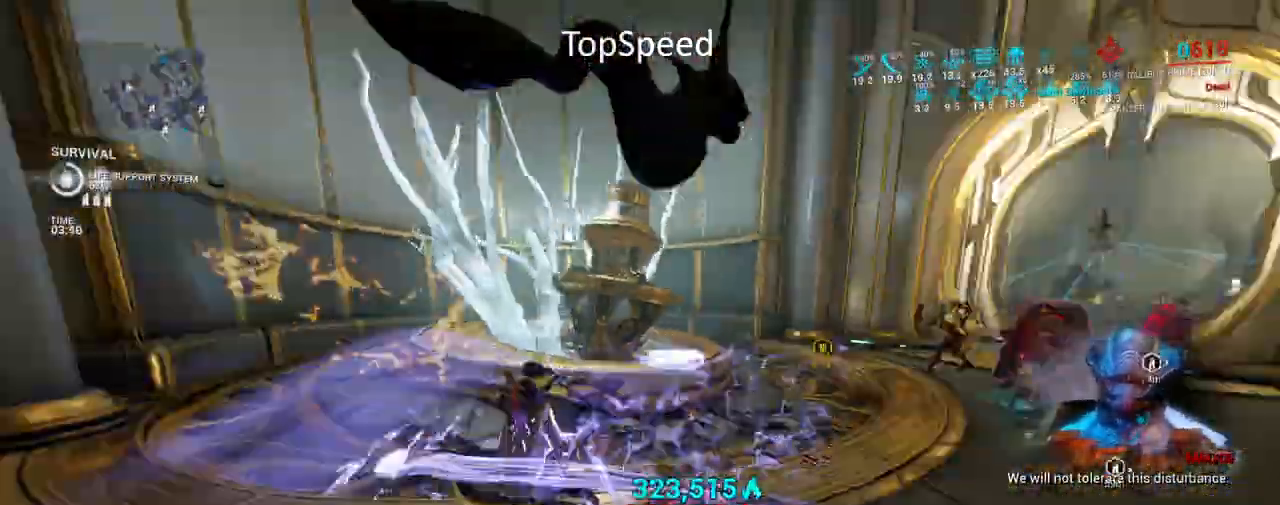
{"keys": ["e", "w"], "mouse": [], "events": [[67, "e", "down"], [183, "e", "up"], [267, "e", "down"], [367, "e", "up"], [467, "e", "down"]]}
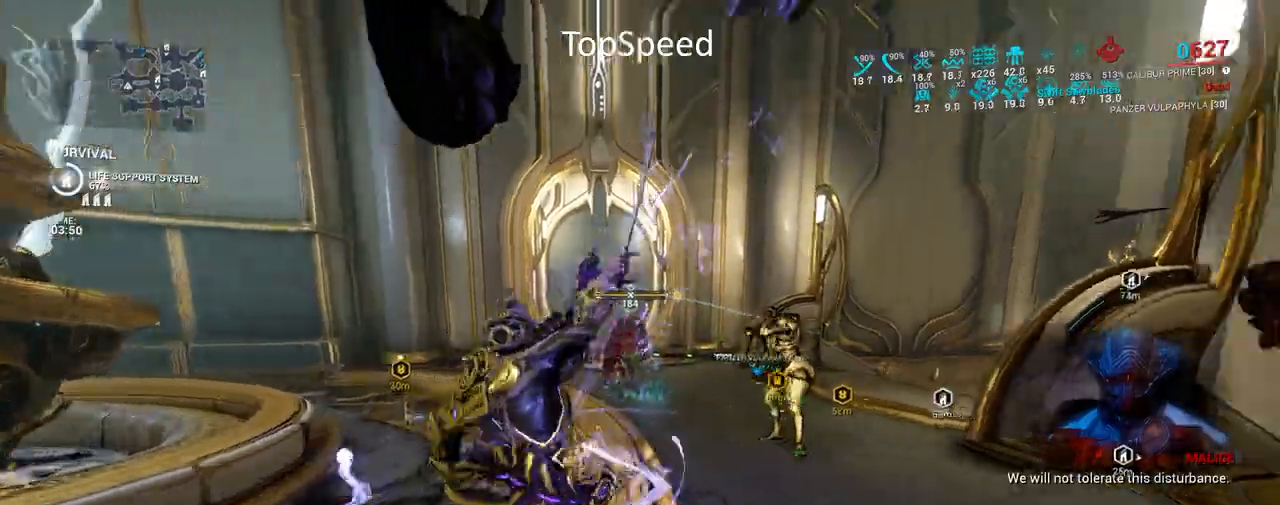
{"keys": ["e", "w"], "mouse": []}
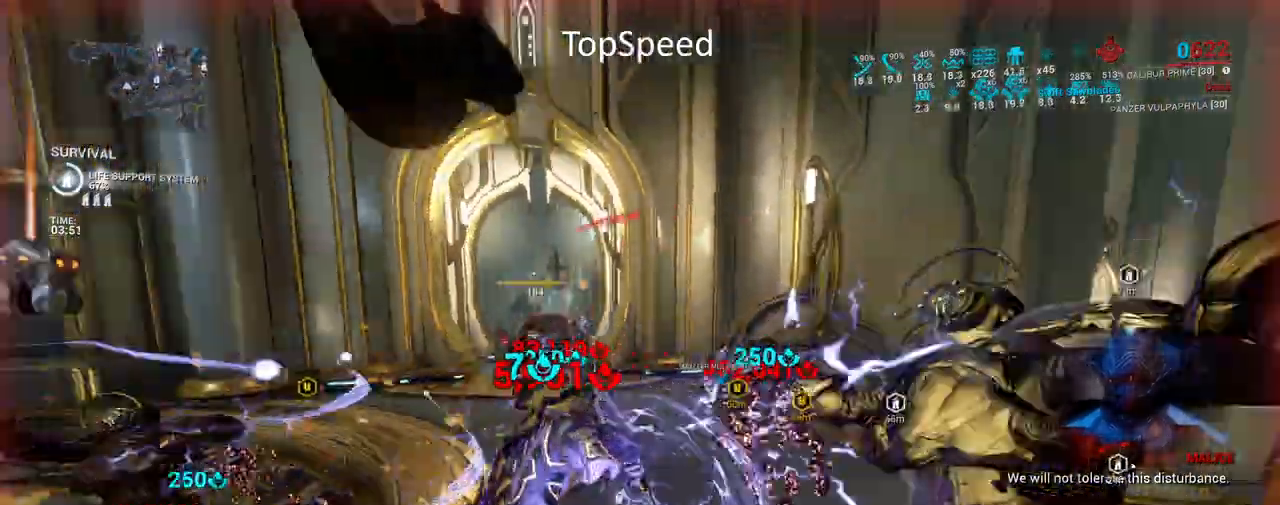
{"keys": ["w"], "mouse": [], "events": [[83, "e", "up"], [167, "e", "down"], [250, "e", "up"], [333, "e", "down"], [433, "e", "up"]]}
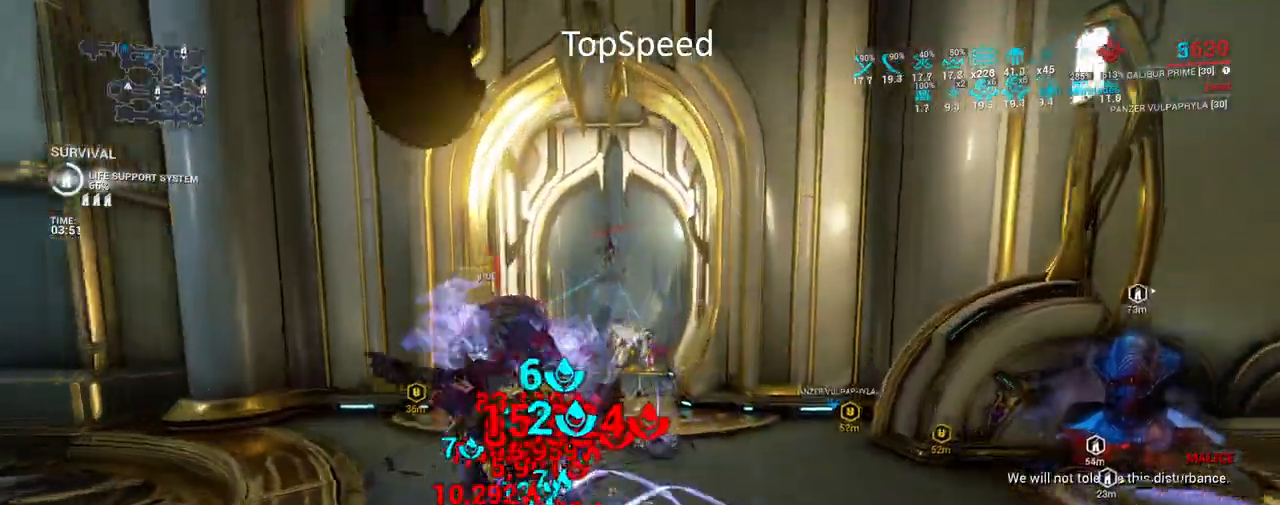
{"keys": ["w"], "mouse": [], "events": [[17, "e", "down"], [117, "e", "up"], [200, "e", "down"], [300, "e", "up"], [367, "e", "down"], [467, "e", "up"]]}
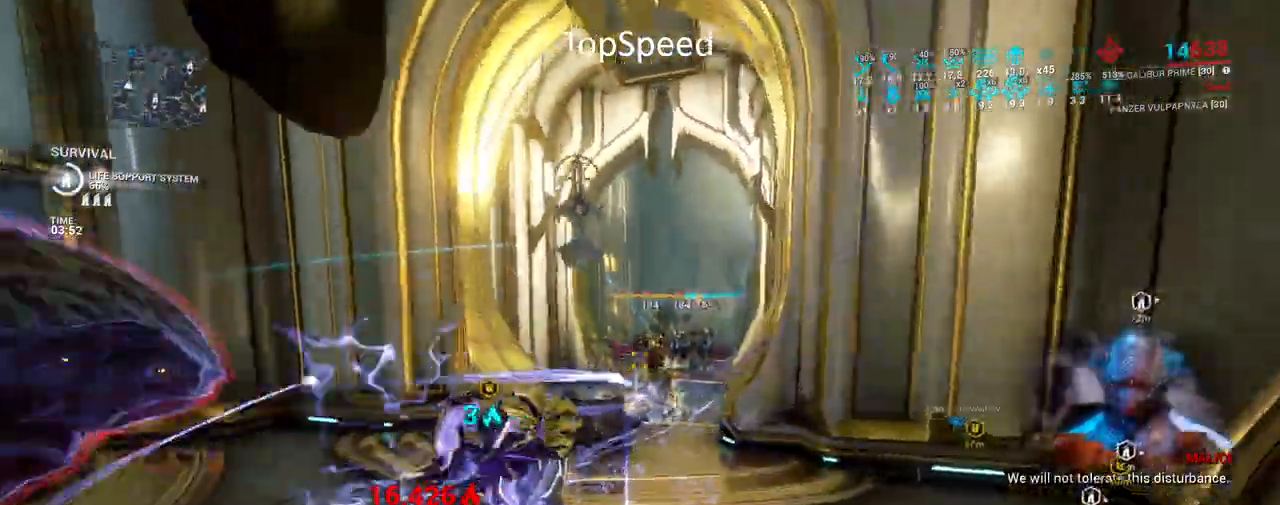
{"keys": ["w"], "mouse": [], "events": [[50, "e", "down"], [150, "e", "up"]]}
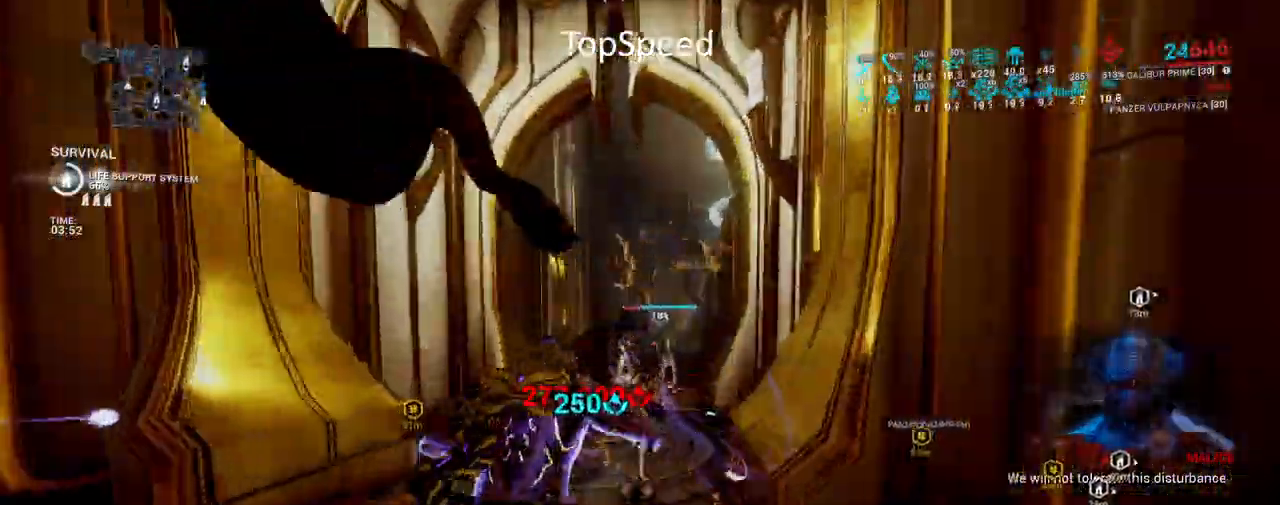
{"keys": ["w"], "mouse": [], "events": []}
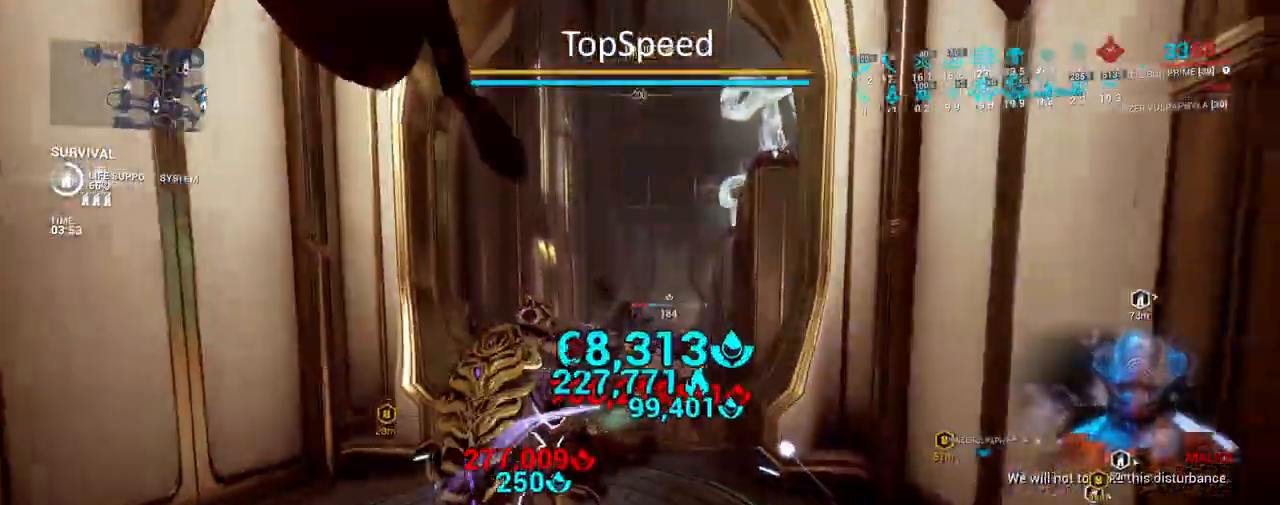
{"keys": ["w"], "mouse": [], "events": []}
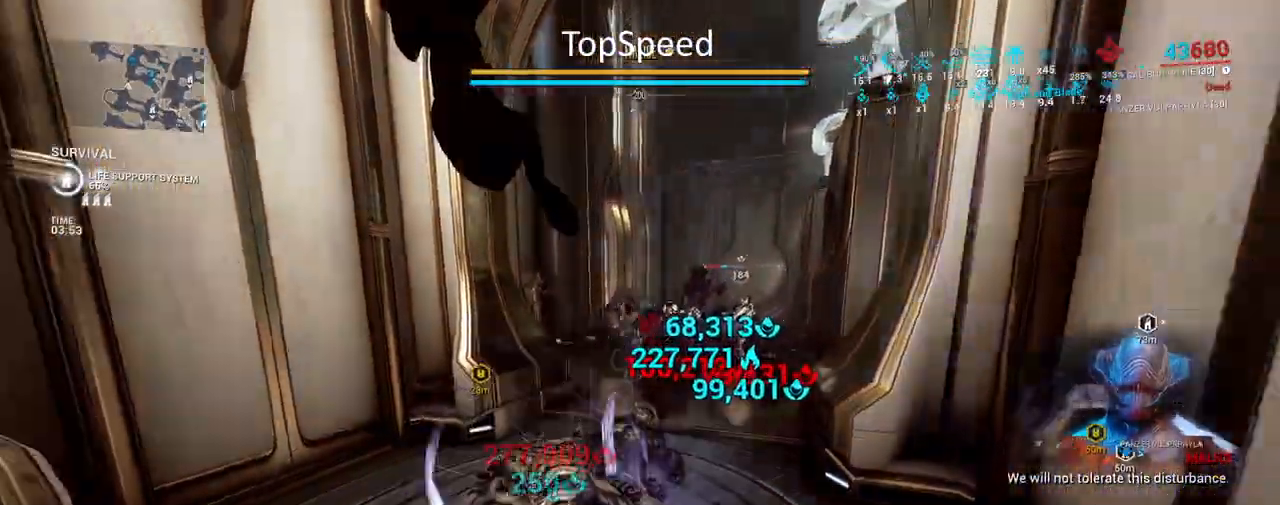
{"keys": ["w"], "mouse": [], "events": []}
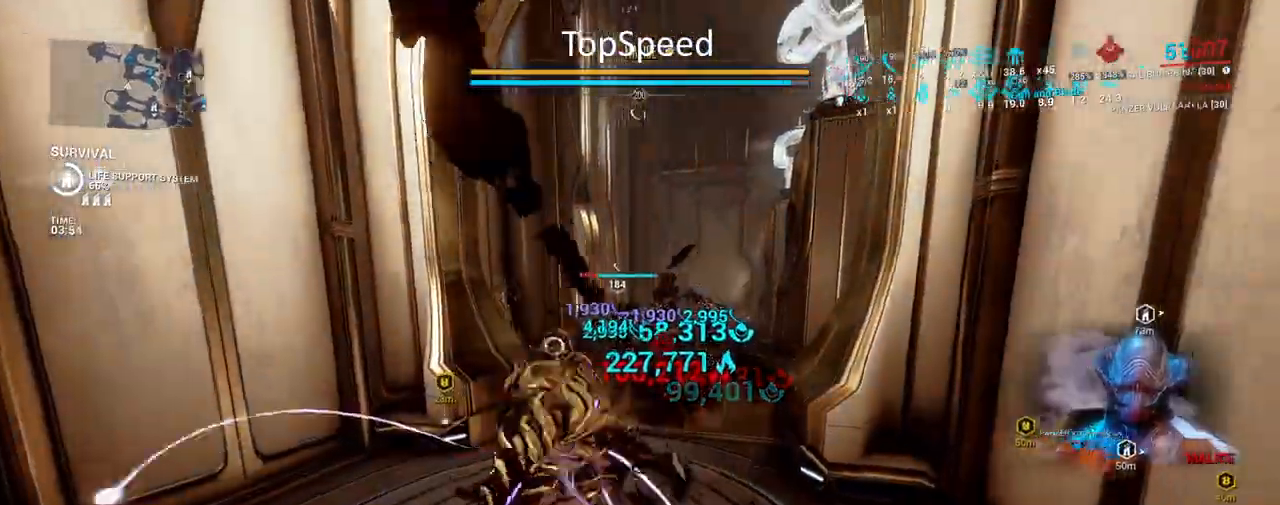
{"keys": ["s"], "mouse": [], "events": [[150, "mouse_left", "down"], [167, "w", "up"], [250, "mouse_left", "up"], [317, "mouse_left", "down"], [417, "s", "down"], [450, "mouse_left", "up"]]}
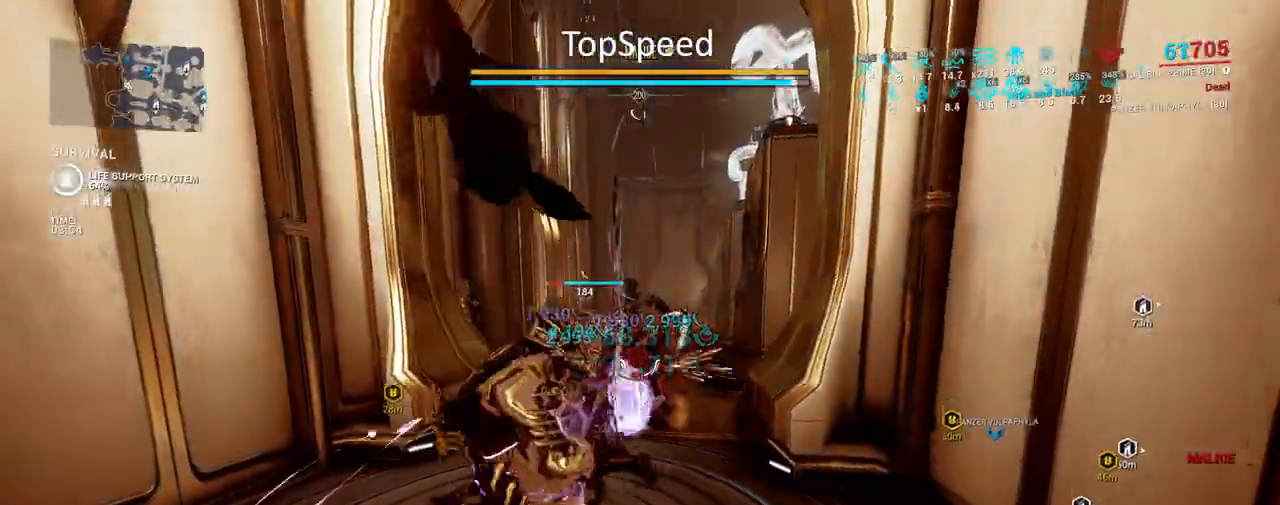
{"keys": ["s"], "mouse": ["left"], "events": [[17, "mouse_left", "down"], [117, "mouse_left", "up"], [200, "mouse_left", "down"], [317, "mouse_left", "up"], [367, "mouse_left", "down"], [417, "mouse_left", "up"], [467, "mouse_left", "down"]]}
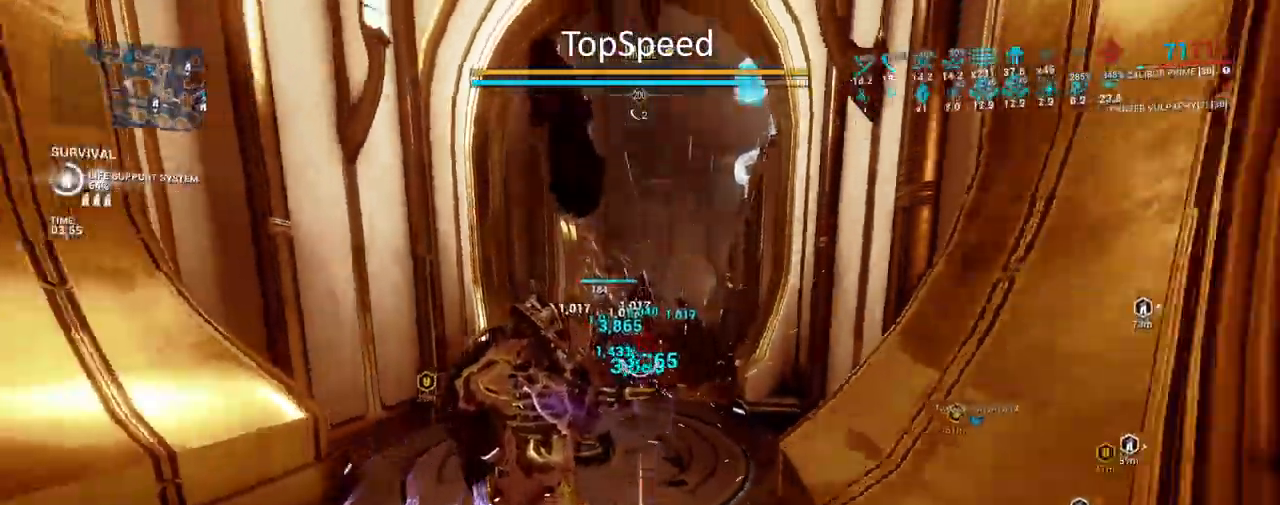
{"keys": ["s"], "mouse": [], "events": [[17, "mouse_left", "up"], [17, "space", "down"], [67, "mouse_left", "down"], [117, "mouse_left", "up"], [150, "mouse_left", "down"], [167, "space", "up"], [217, "mouse_left", "up"], [267, "mouse_left", "down"], [367, "f", "down"], [417, "mouse_left", "up"], [467, "f", "up"]]}
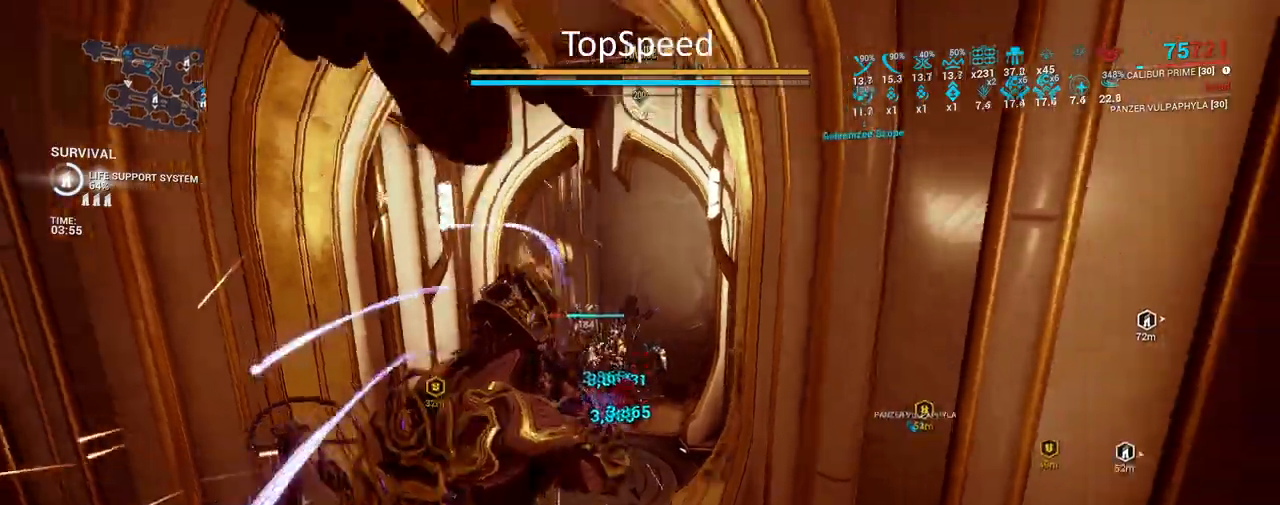
{"keys": ["s"], "mouse": ["left"], "events": [[17, "a", "down"], [50, "mouse_left", "down"], [200, "mouse_left", "up"], [267, "mouse_left", "down"], [400, "mouse_left", "up"], [417, "a", "up"], [467, "mouse_left", "down"]]}
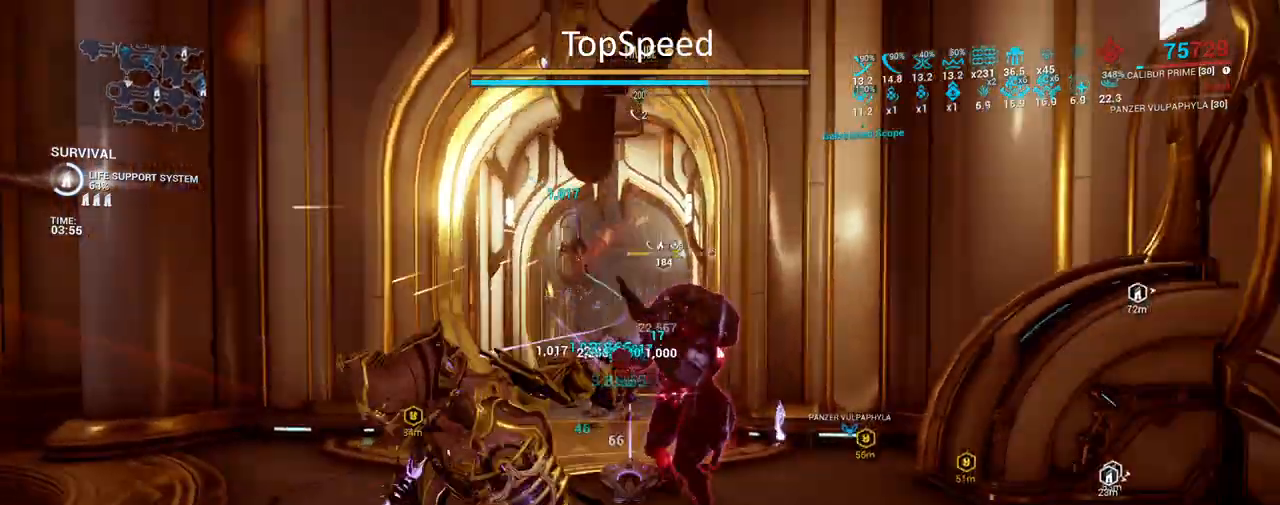
{"keys": ["s"], "mouse": [], "events": [[100, "mouse_left", "up"], [100, "space", "down"], [150, "mouse_left", "down"], [267, "space", "up"], [283, "mouse_left", "up"], [350, "mouse_left", "down"], [483, "mouse_left", "up"]]}
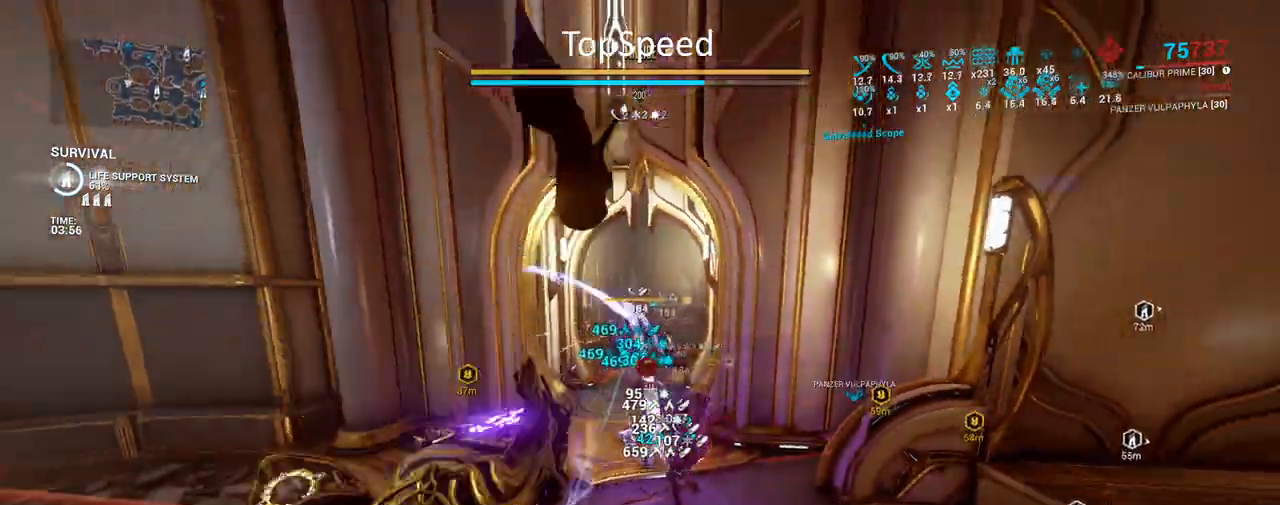
{"keys": ["space", "w"], "mouse": ["left"], "events": [[33, "mouse_left", "down"], [67, "s", "up"], [67, "space", "down"], [183, "mouse_left", "up"], [183, "w", "down"], [267, "mouse_left", "down"], [267, "space", "up"], [400, "mouse_left", "up"], [450, "mouse_left", "down"], [467, "space", "down"]]}
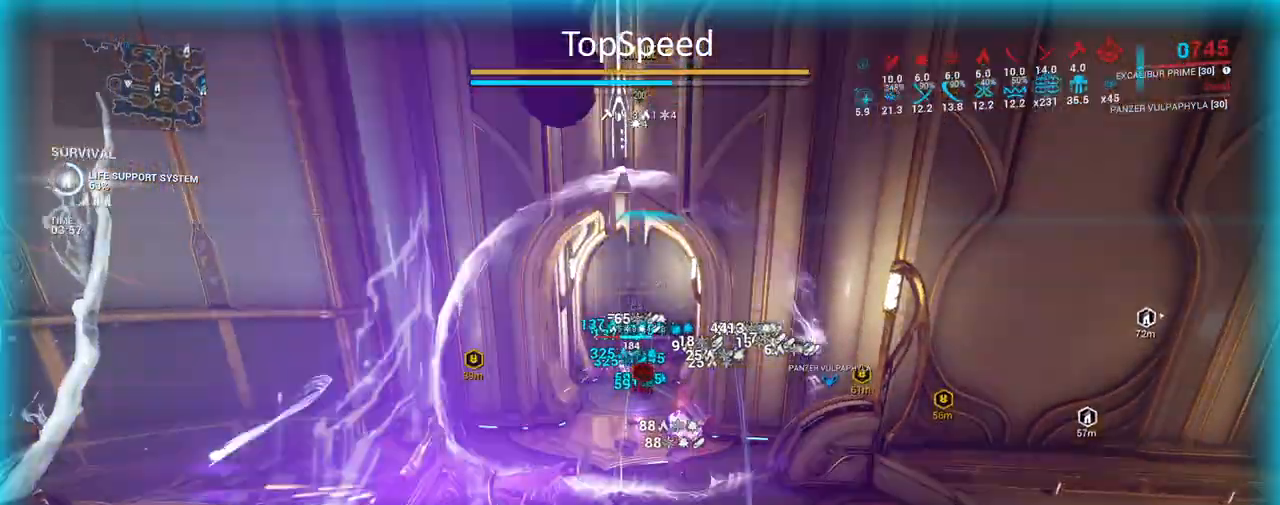
{"keys": ["w"], "mouse": [], "events": [[83, "mouse_left", "up"], [100, "space", "up"], [133, "mouse_left", "down"], [167, "mouse_left", "up"], [233, "mouse_left", "down"], [283, "mouse_left", "up"], [333, "mouse_left", "down"], [350, "mouse_left", "up"], [450, "mouse_left", "down"], [483, "mouse_left", "up"]]}
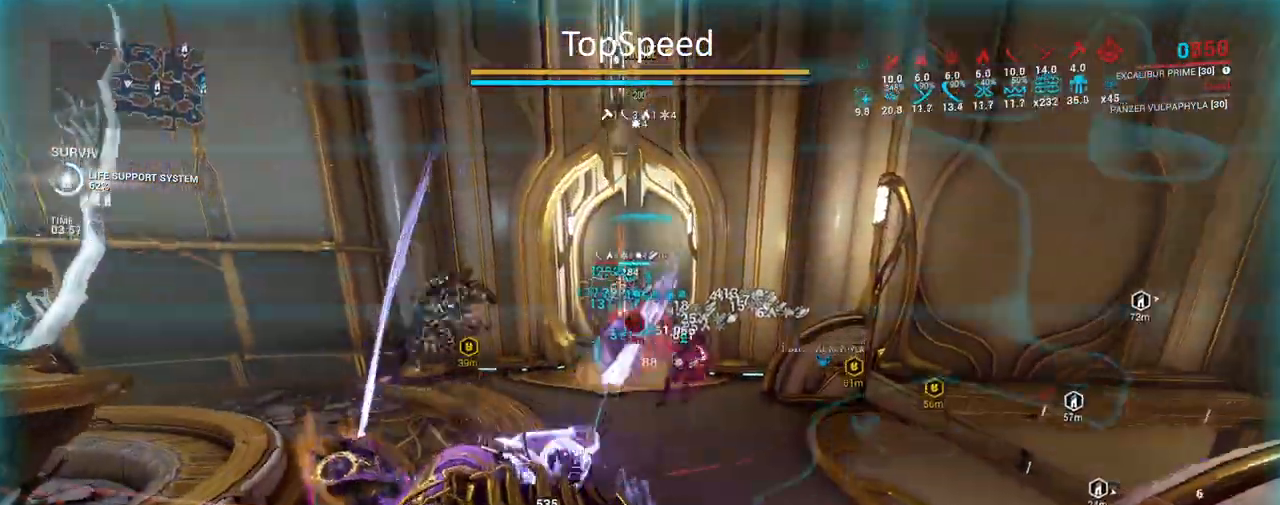
{"keys": [], "mouse": [], "events": [[317, "w", "up"]]}
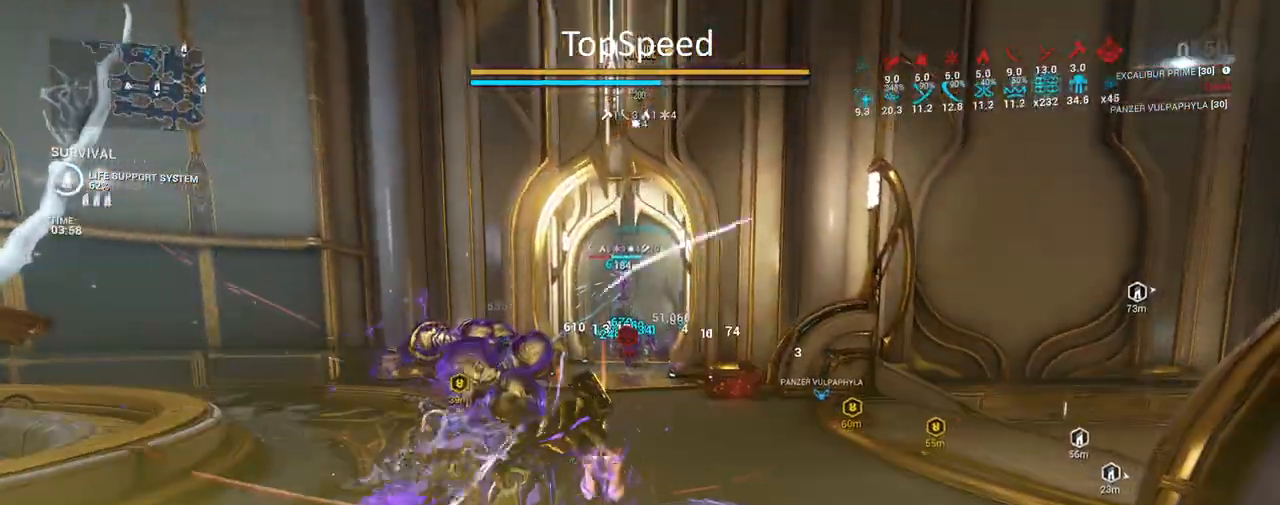
{"keys": [], "mouse": [], "events": []}
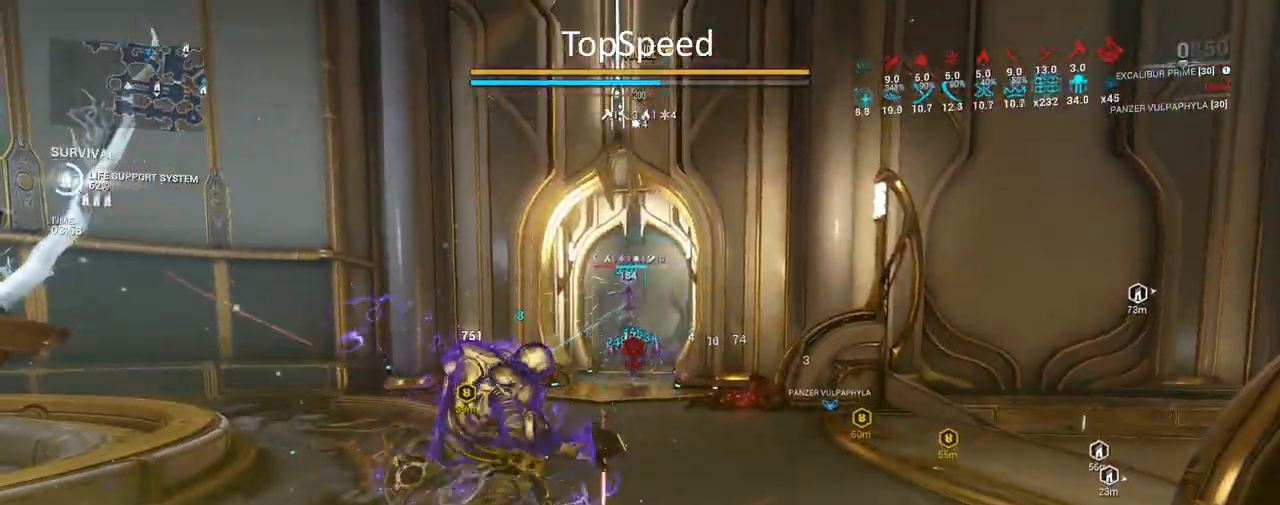
{"keys": [], "mouse": [], "events": []}
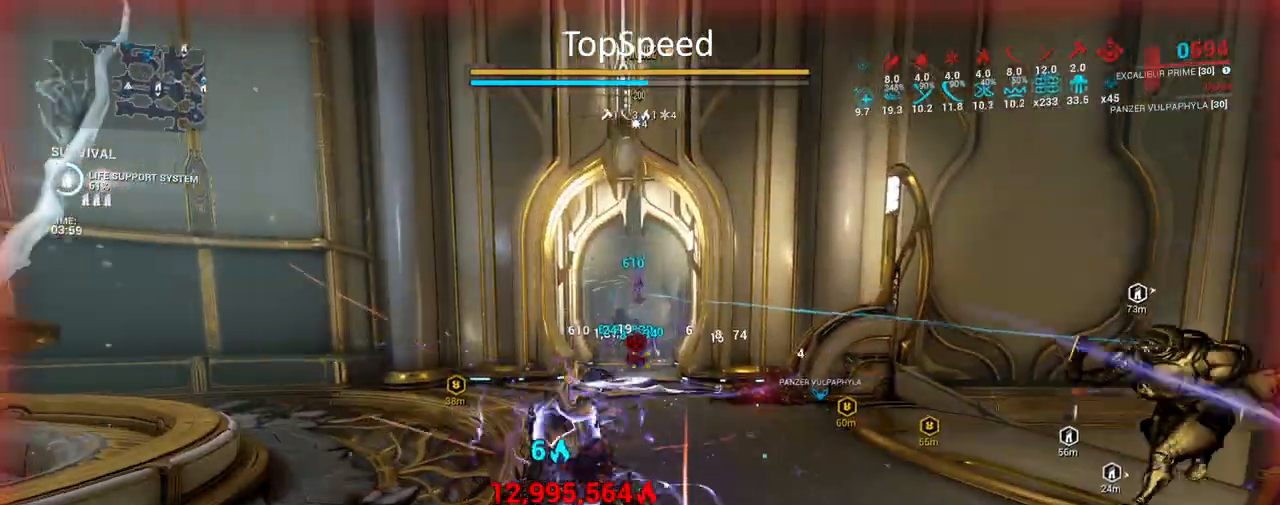
{"keys": [], "mouse": [], "events": [[83, "w", "down"], [383, "w", "up"]]}
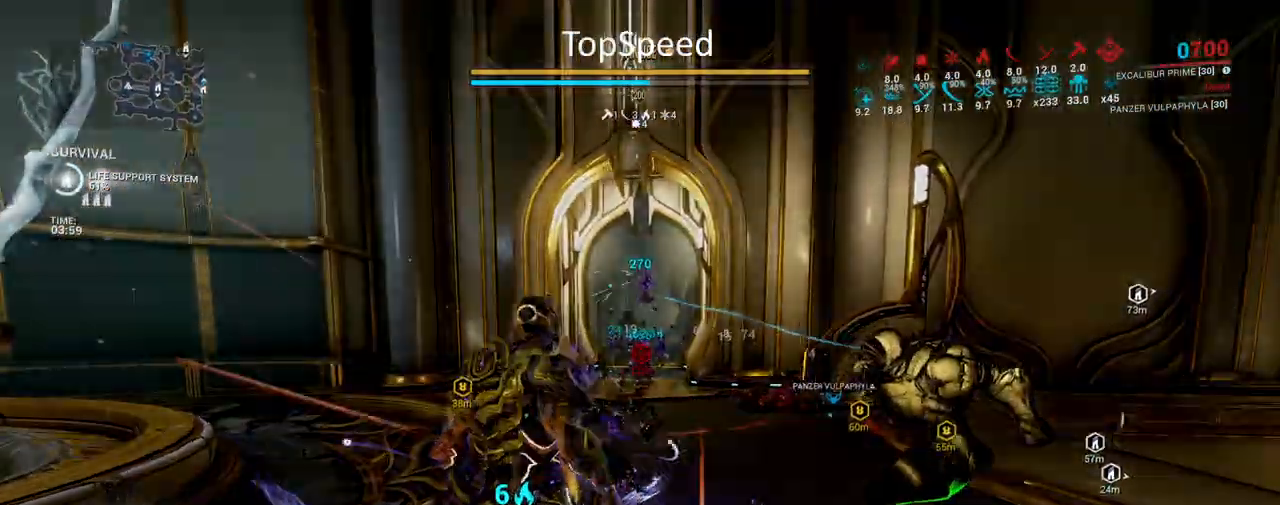
{"keys": ["w"], "mouse": [], "events": [[450, "w", "down"]]}
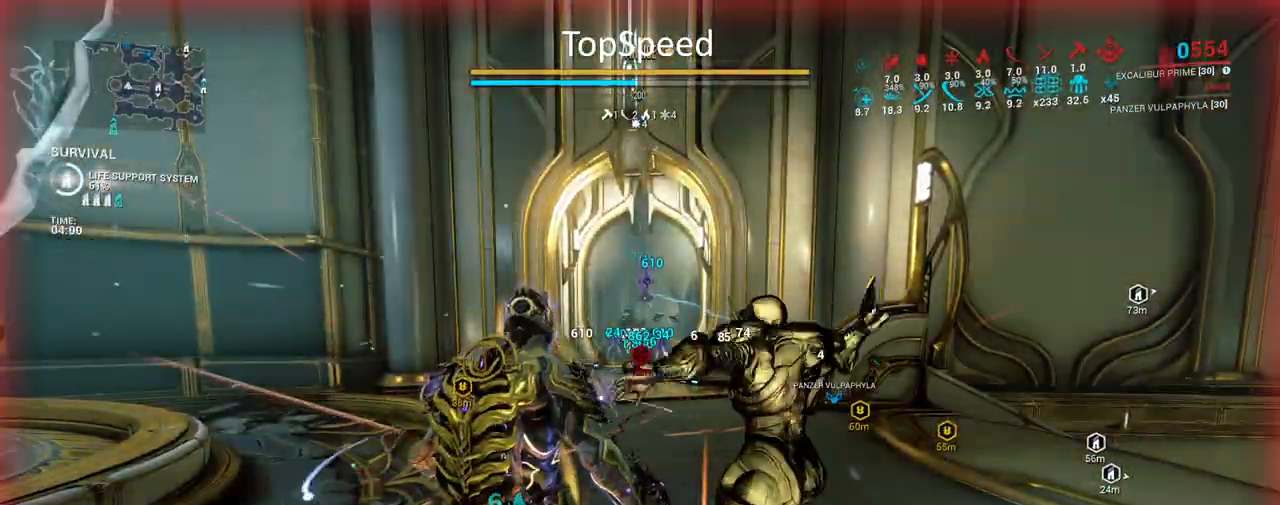
{"keys": ["w"], "mouse": ["left"], "events": [[233, "mouse_left", "down"], [367, "mouse_left", "up"], [433, "mouse_left", "down"]]}
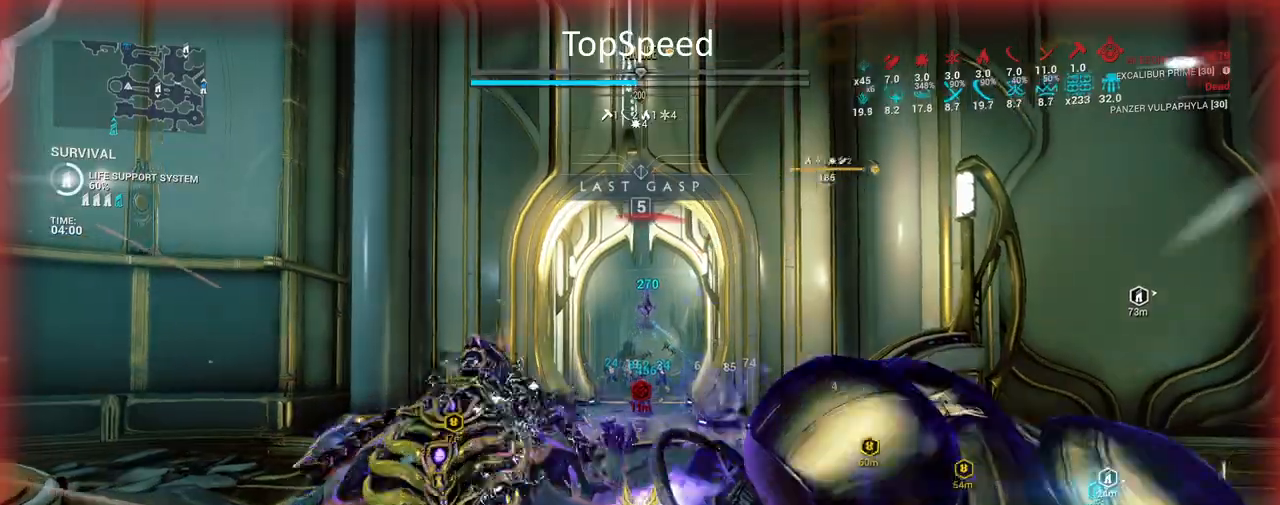
{"keys": ["w"], "mouse": ["mb4"], "events": [[50, "mouse_left", "up"], [100, "mouse_left", "down"], [250, "mouse_left", "up"], [367, "mouse_mb4", "down"]]}
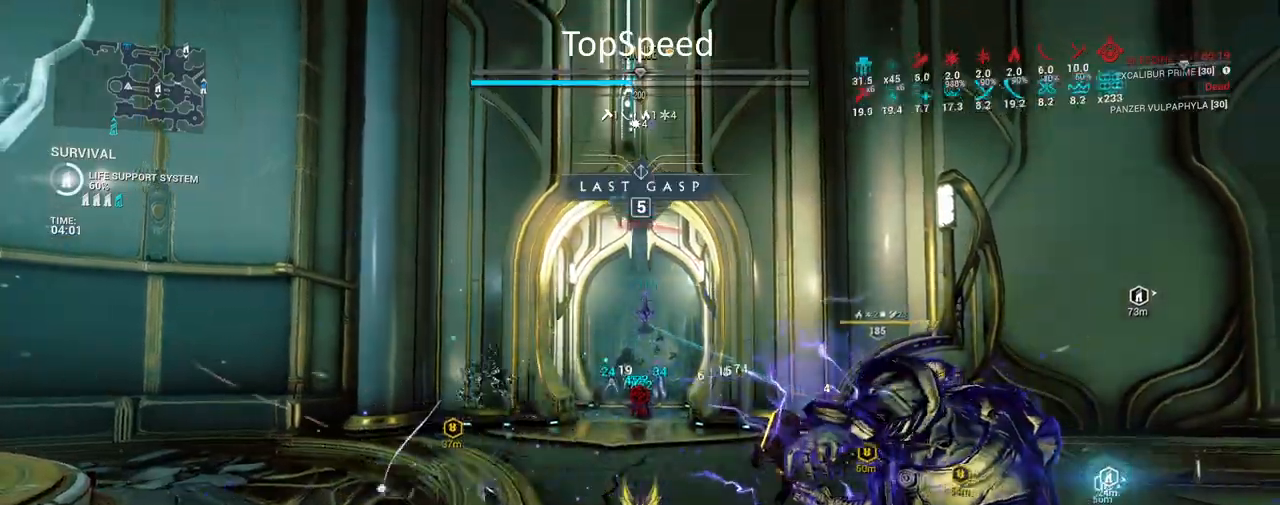
{"keys": [], "mouse": [], "events": [[17, "mouse_left", "down"], [150, "mouse_left", "up"], [183, "mouse_mb4", "up"], [450, "w", "up"]]}
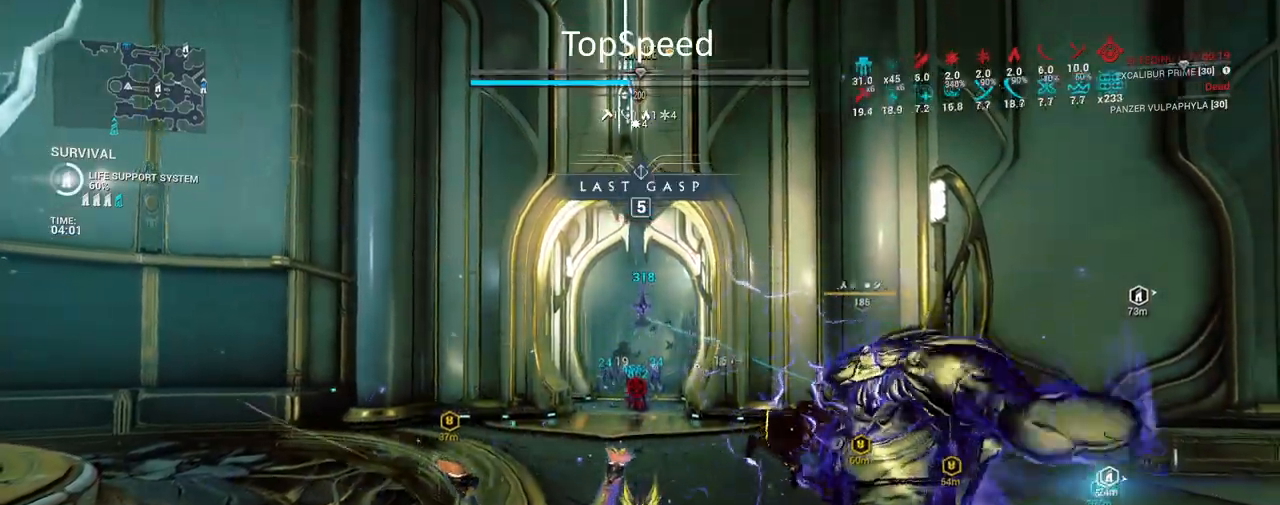
{"keys": [], "mouse": [], "events": [[150, "e", "down"], [200, "e", "up"]]}